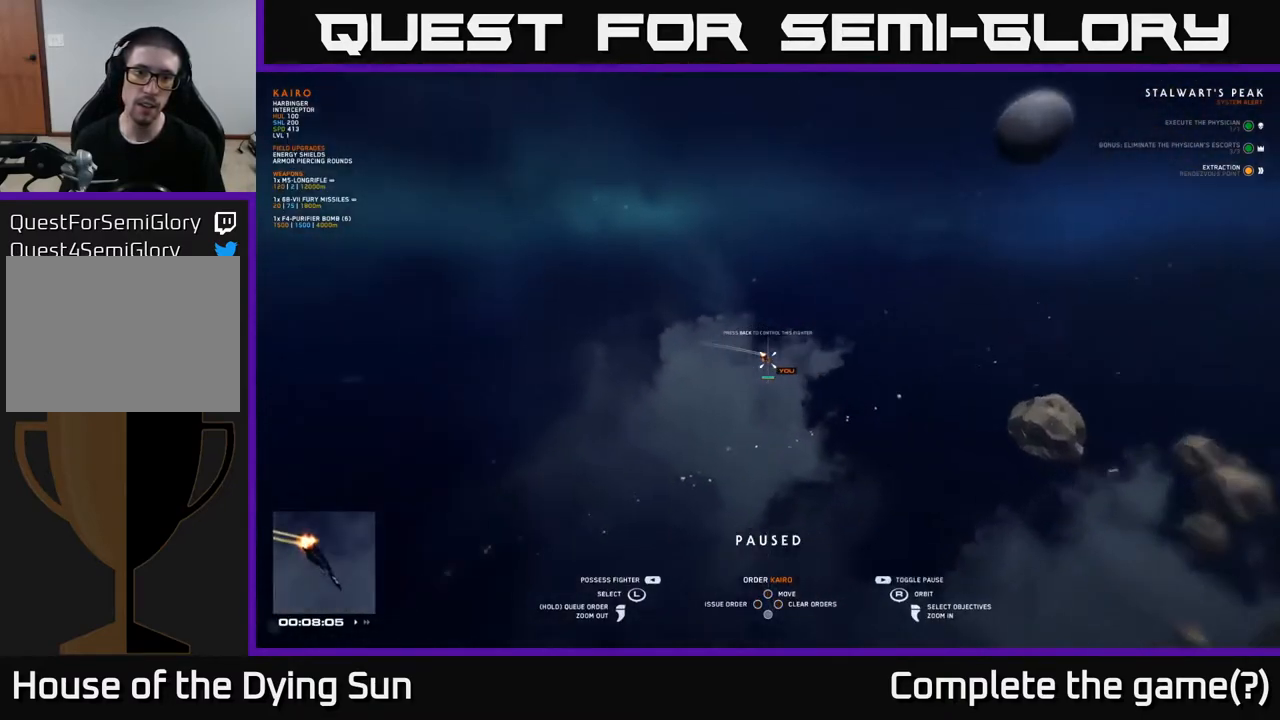
Gameplay with a controller (Xbox layout); each line is a JSON object with the inputs held at the frame after it. "events" lists button and stick changes between this image and that frame as [ms after this image, input, new state], when the widget could be followed in between.
{"buttons": [], "left_stick": "center", "right_stick": "down-right", "events": [[67, "right_stick", "center"], [117, "right_stick", "right"], [467, "right_stick", "down-right"]]}
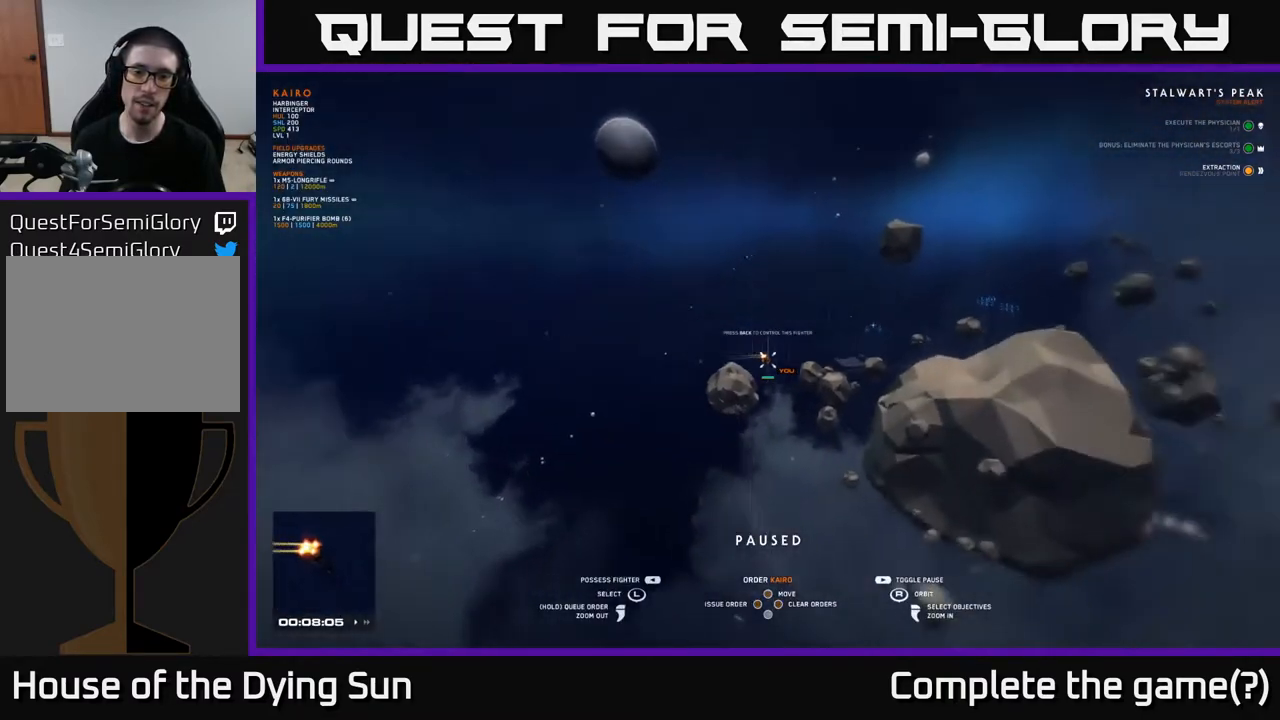
{"buttons": [], "left_stick": "center", "right_stick": "center", "events": [[67, "right_stick", "center"], [283, "right_stick", "up-right"], [500, "right_stick", "center"]]}
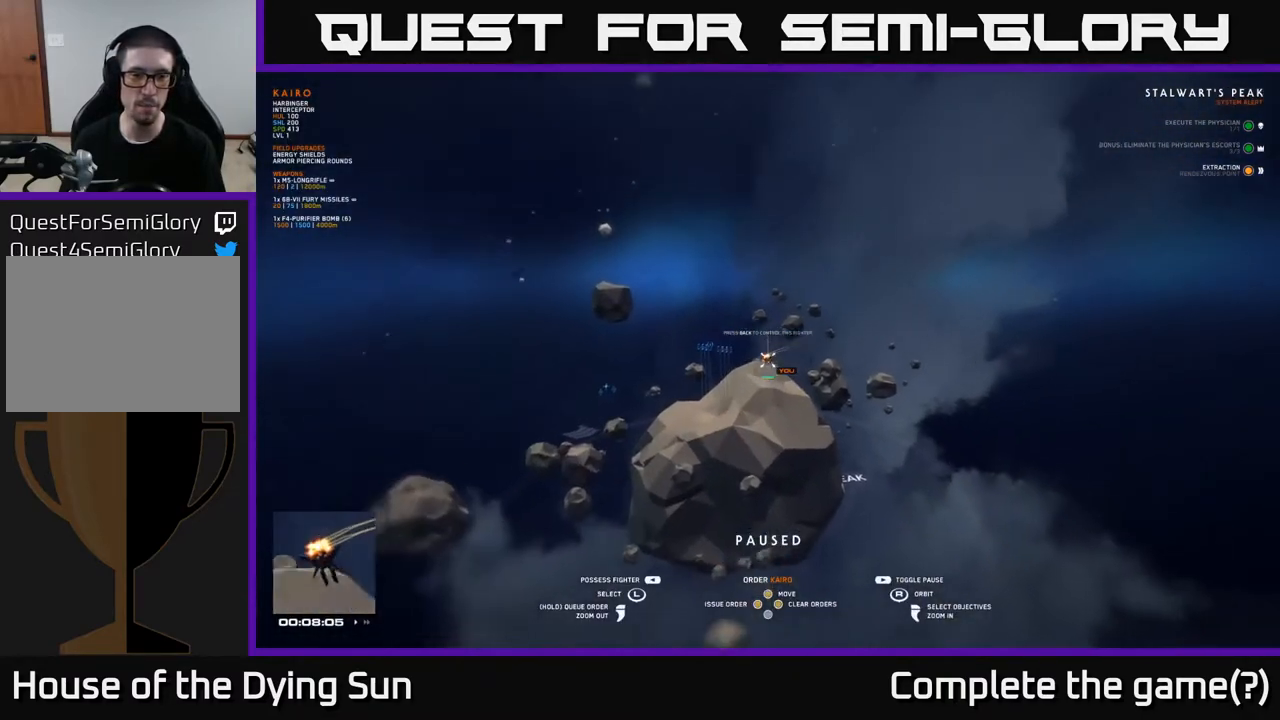
{"buttons": [], "left_stick": "left", "right_stick": "center", "events": [[450, "left_stick", "left"]]}
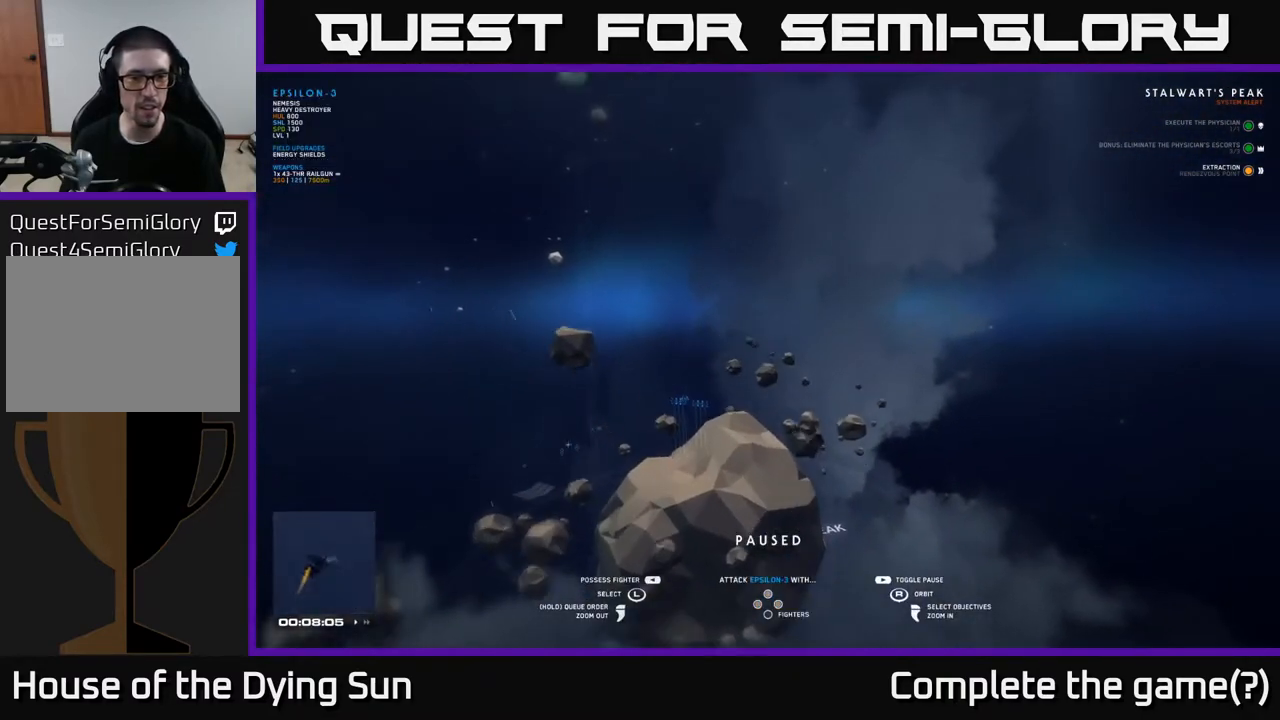
{"buttons": [], "left_stick": "left", "right_stick": "right", "events": [[150, "left_stick", "center"], [367, "right_stick", "right"], [450, "left_stick", "left"]]}
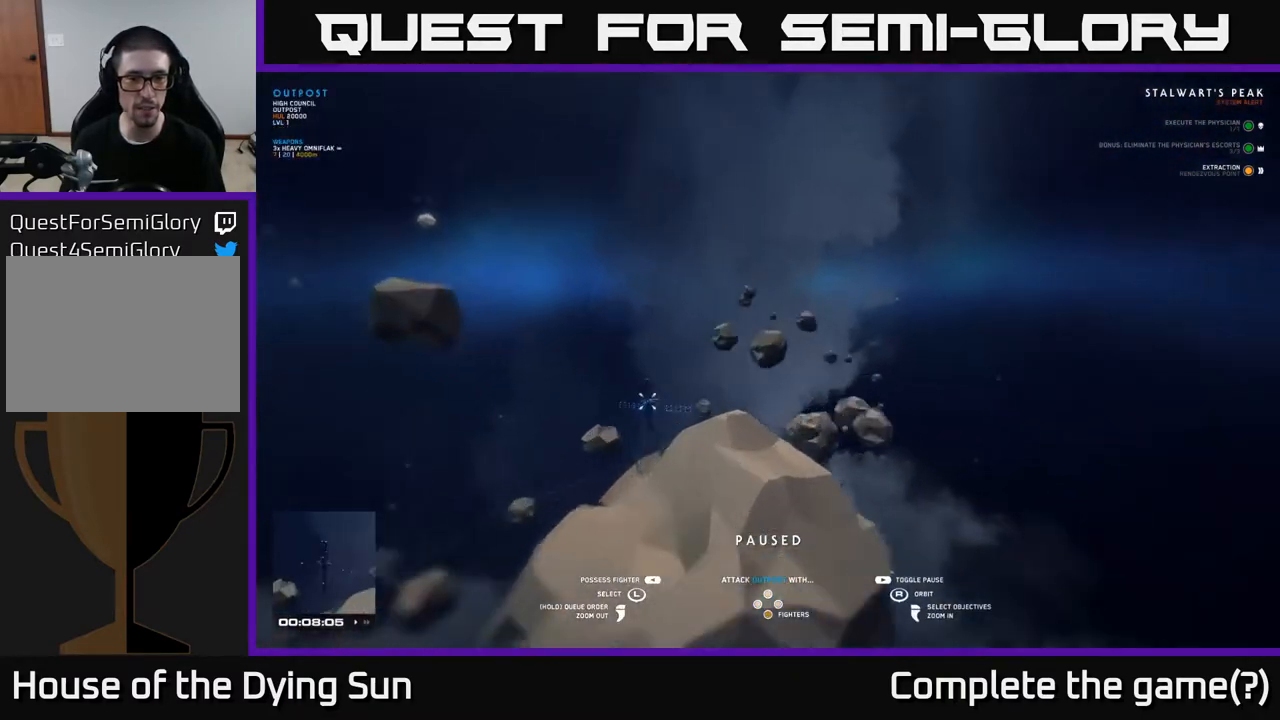
{"buttons": [], "left_stick": "center", "right_stick": "left", "events": [[133, "left_stick", "center"], [133, "right_stick", "center"], [400, "right_stick", "down-left"], [500, "right_stick", "left"]]}
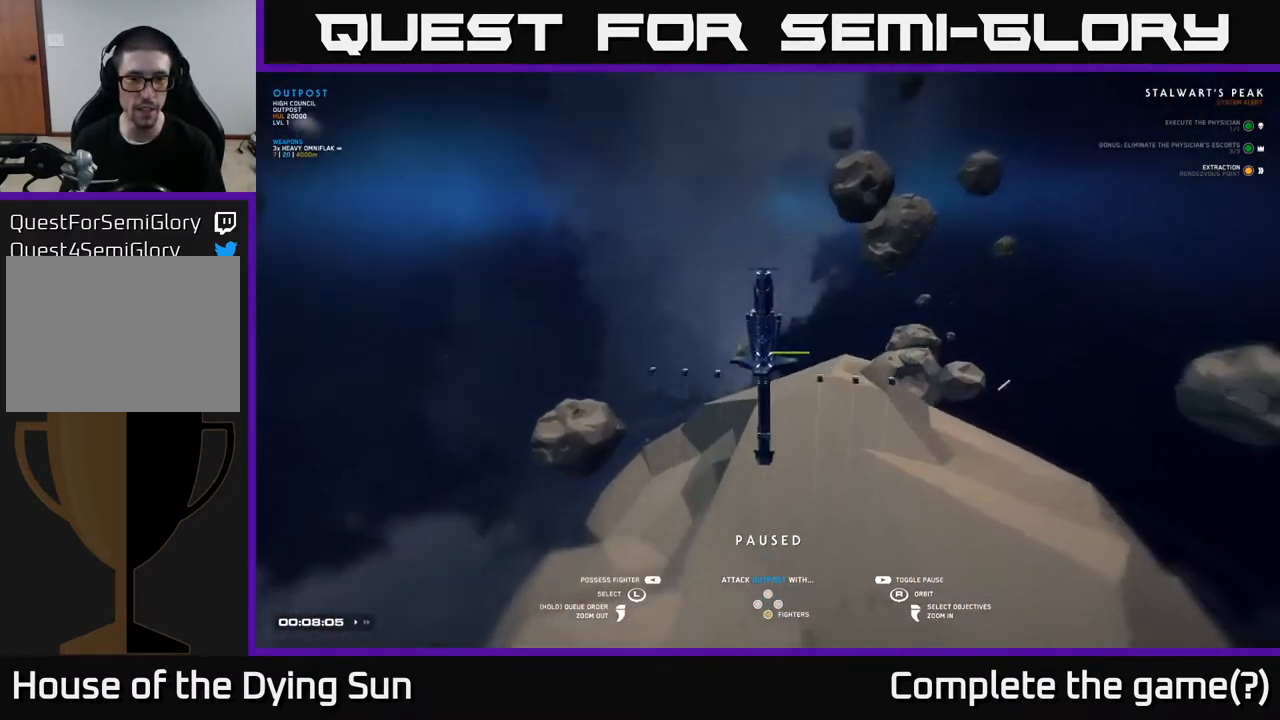
{"buttons": [], "left_stick": "left", "right_stick": "center", "events": [[117, "left_stick", "left"], [267, "right_stick", "center"], [367, "left_stick", "center"], [467, "left_stick", "left"]]}
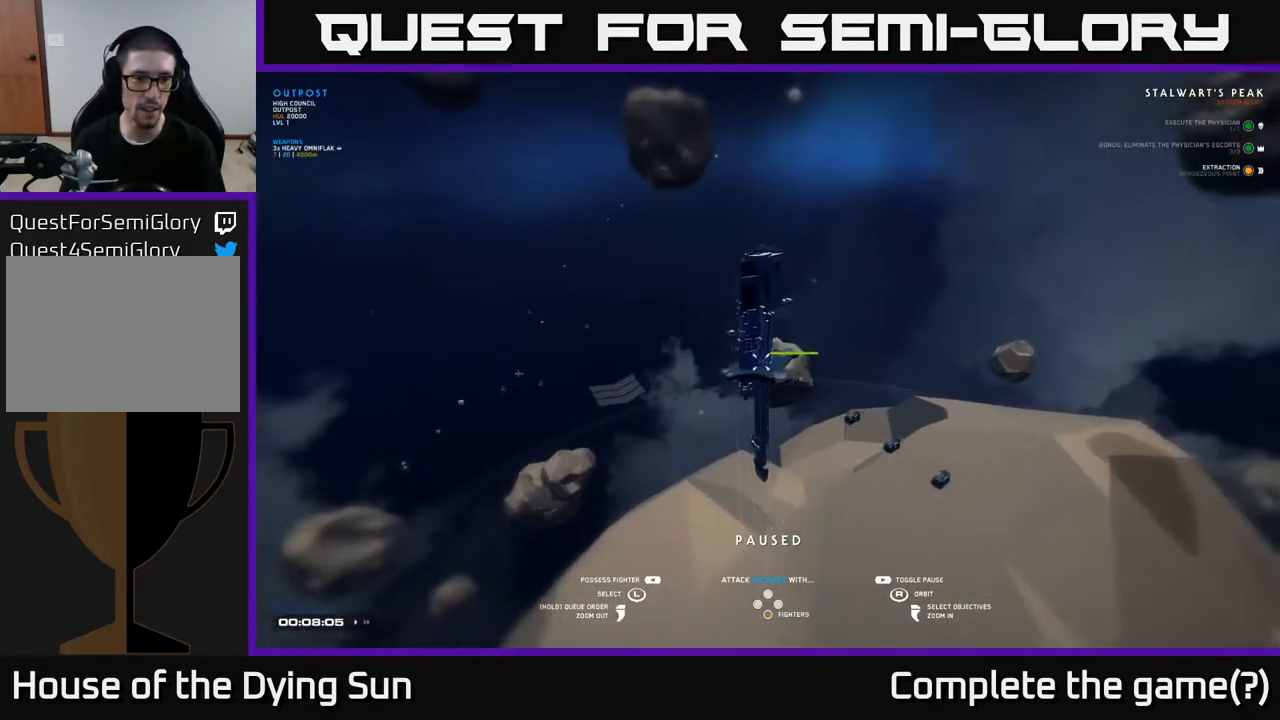
{"buttons": [], "left_stick": "center", "right_stick": "center", "events": [[183, "left_stick", "center"], [300, "left_stick", "left"], [467, "left_stick", "center"]]}
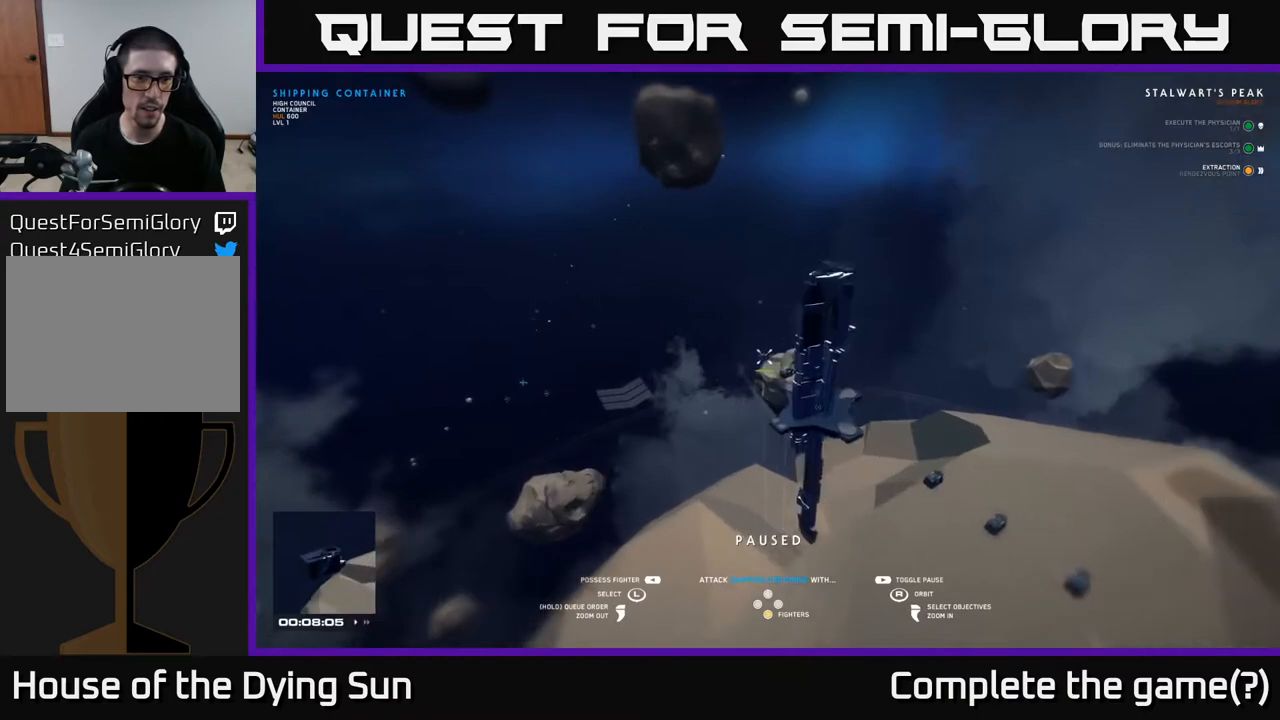
{"buttons": [], "left_stick": "center", "right_stick": "center", "events": [[50, "left_stick", "left"], [200, "left_stick", "center"]]}
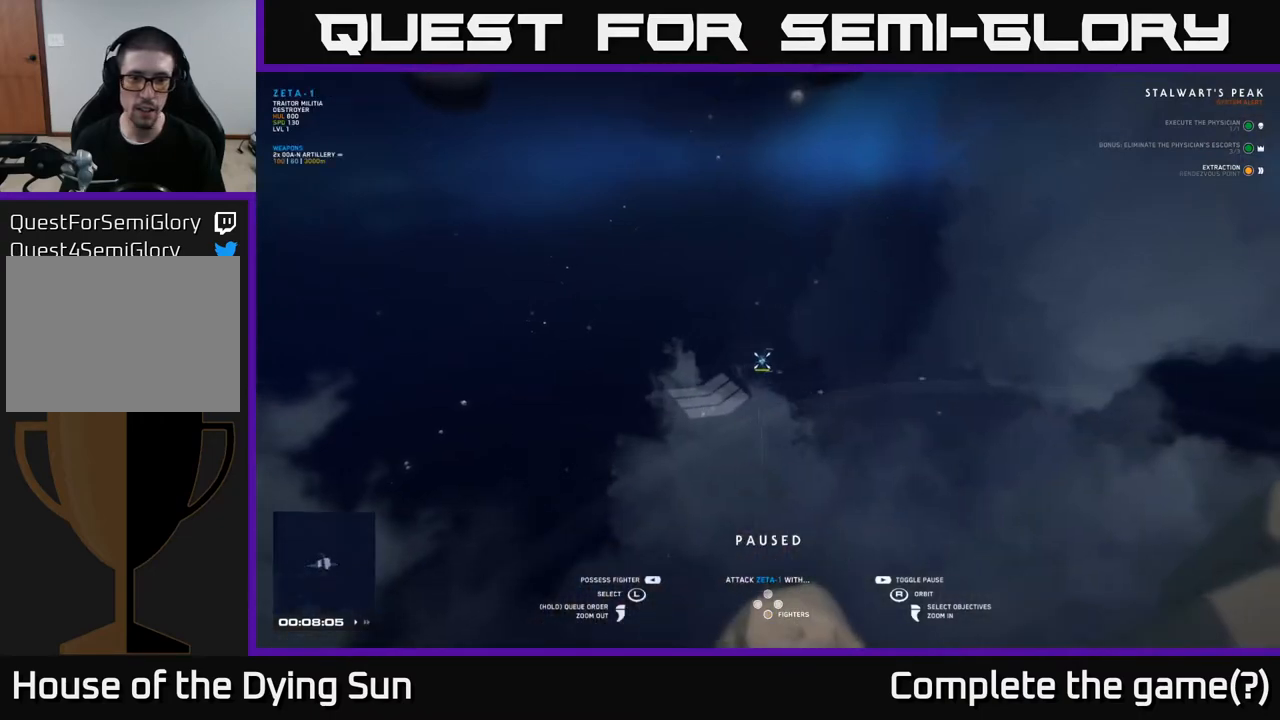
{"buttons": [], "left_stick": "center", "right_stick": "right", "events": [[17, "right_stick", "right"]]}
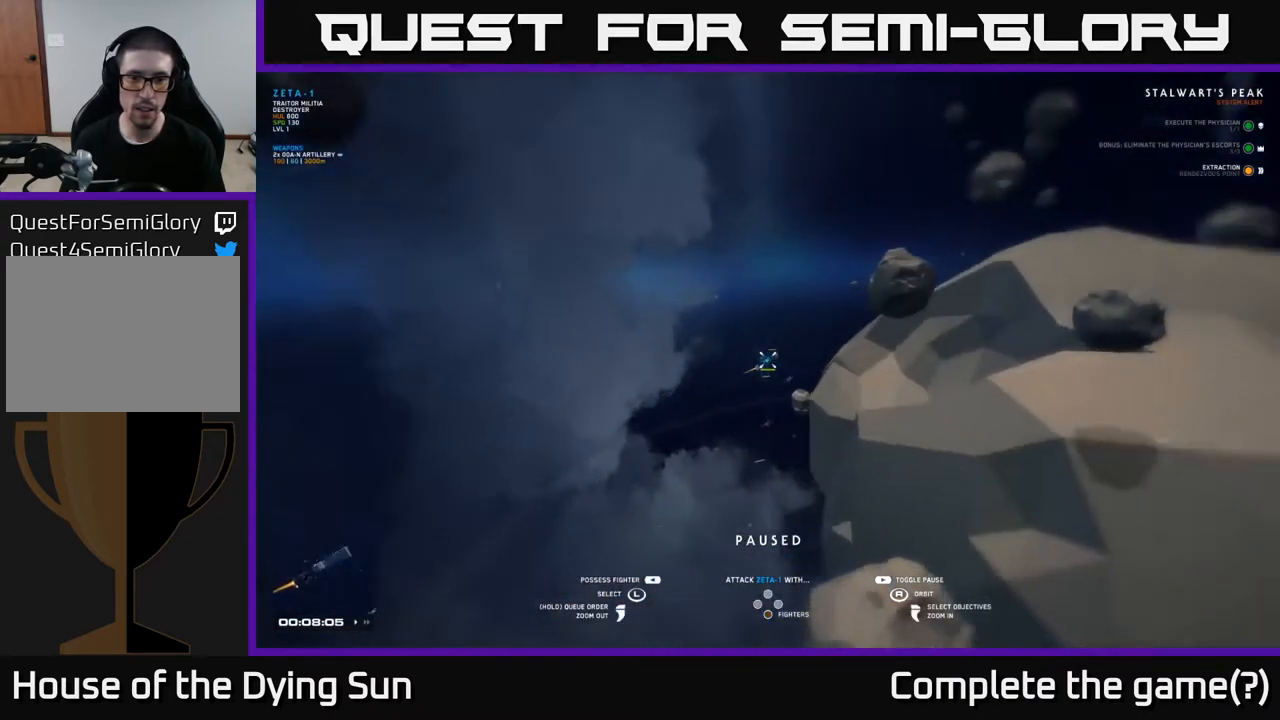
{"buttons": [], "left_stick": "up-right", "right_stick": "right", "events": [[417, "left_stick", "up-right"]]}
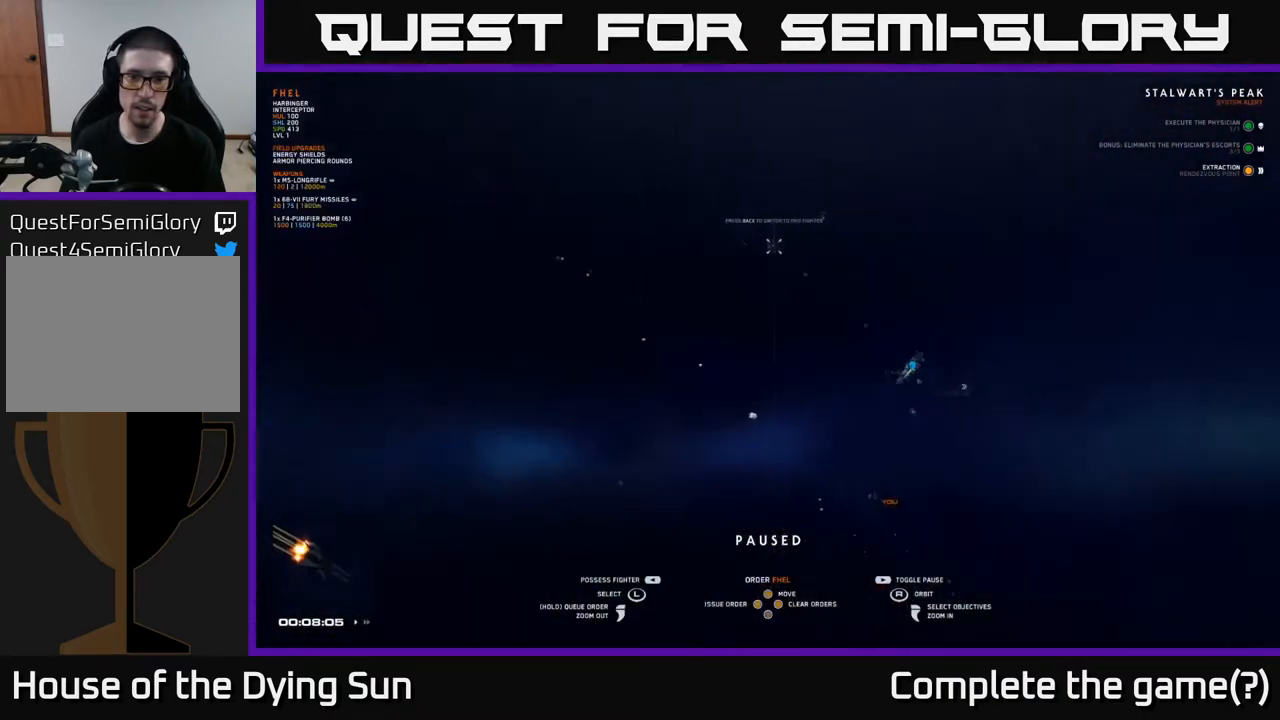
{"buttons": [], "left_stick": "center", "right_stick": "center", "events": [[133, "left_stick", "center"], [133, "right_stick", "down"], [217, "right_stick", "down-left"], [317, "right_stick", "center"]]}
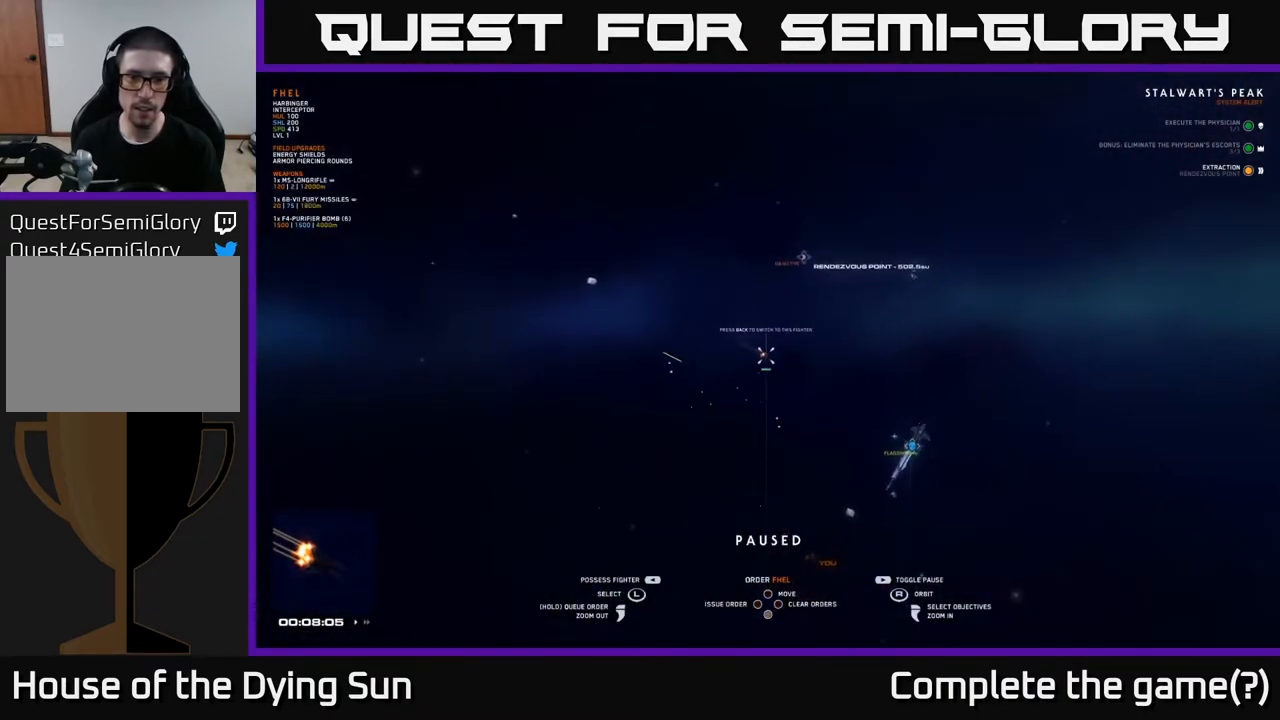
{"buttons": [], "left_stick": "center", "right_stick": "center", "events": []}
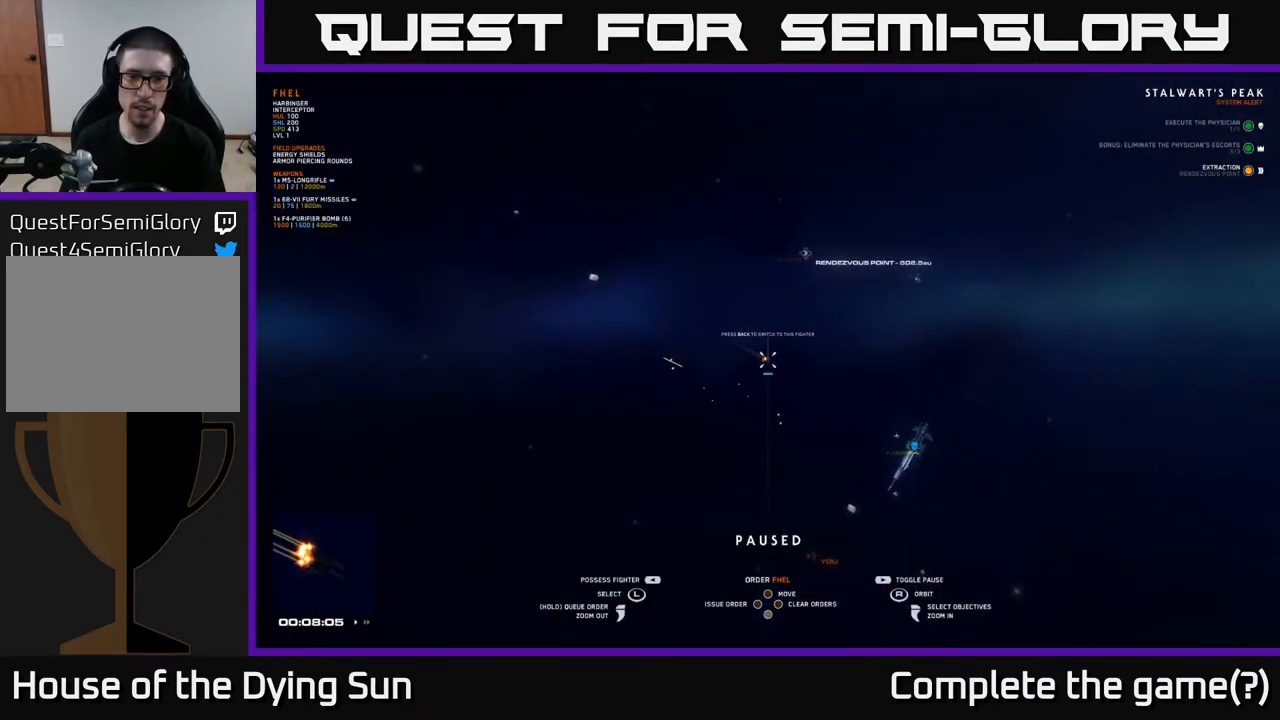
{"buttons": [], "left_stick": "center", "right_stick": "center", "events": [[117, "left_stick", "right"], [283, "left_stick", "center"]]}
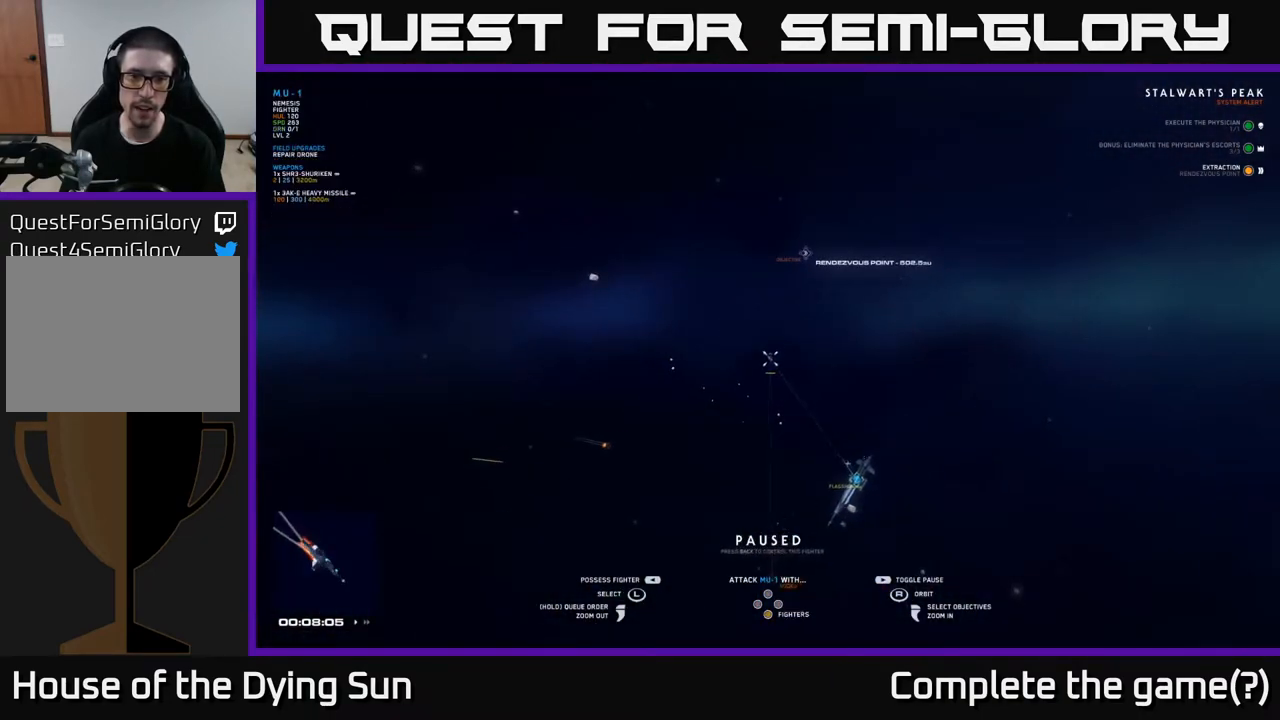
{"buttons": [], "left_stick": "center", "right_stick": "center", "events": [[117, "right_stick", "down-right"], [367, "right_stick", "right"], [467, "right_stick", "center"]]}
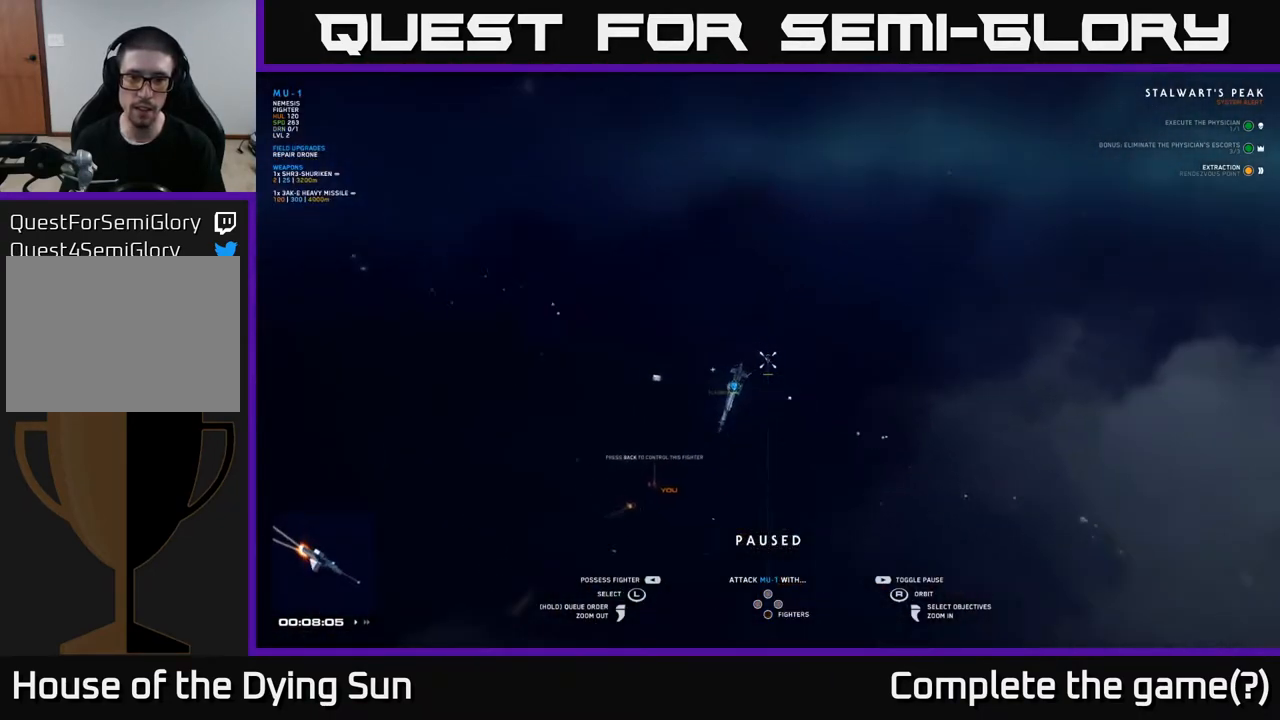
{"buttons": ["SELECT"], "left_stick": "center", "right_stick": "center", "events": [[250, "right_stick", "right"], [417, "right_stick", "center"], [467, "SELECT", "down"]]}
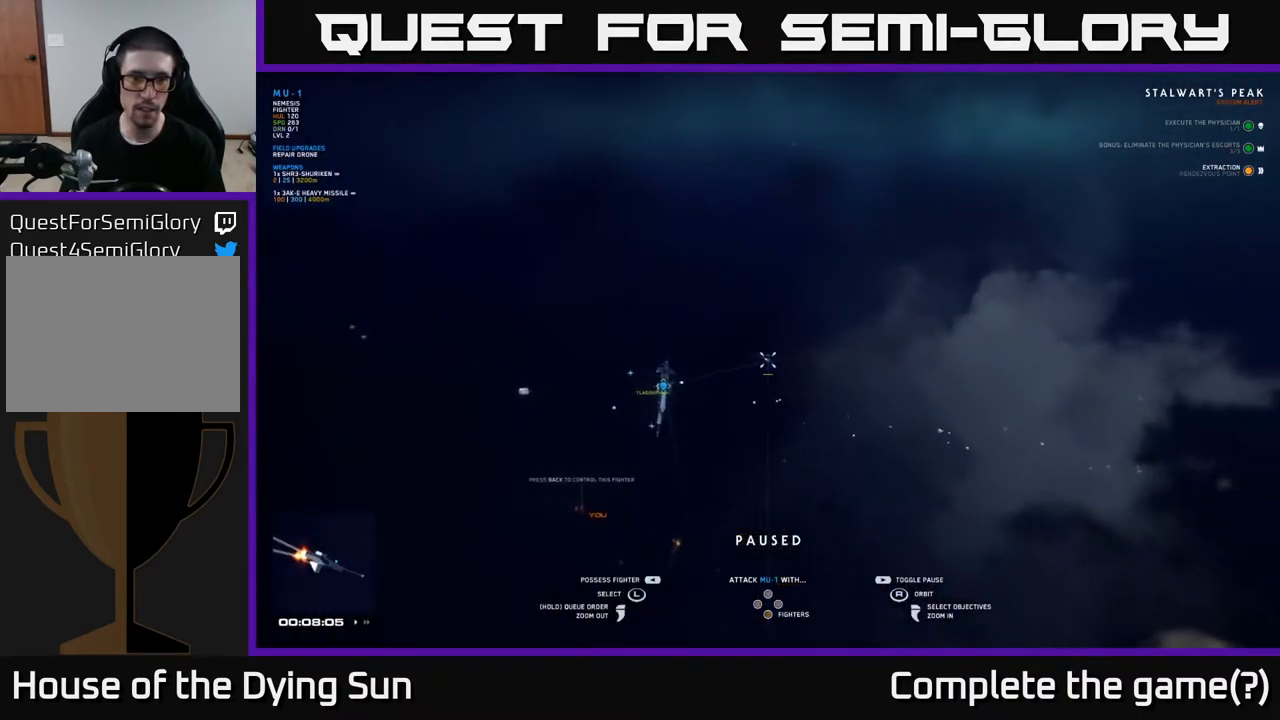
{"buttons": [], "left_stick": "center", "right_stick": "center", "events": [[67, "SELECT", "up"]]}
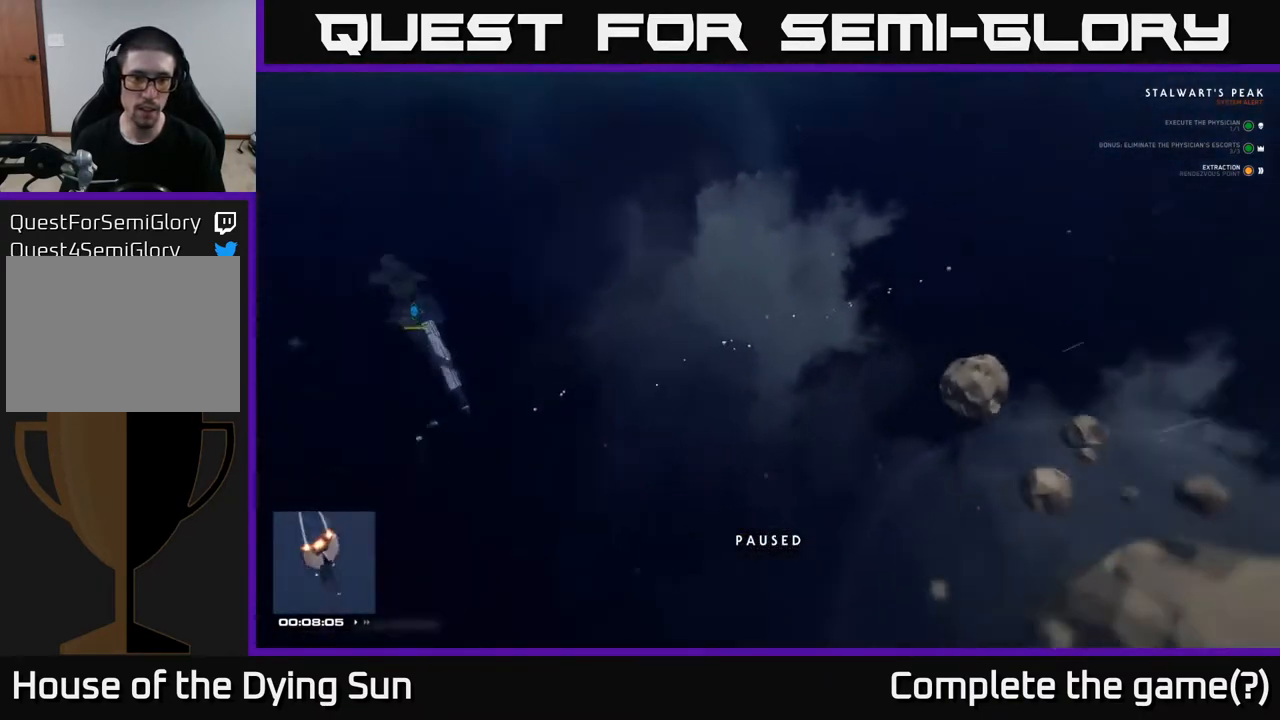
{"buttons": [], "left_stick": "center", "right_stick": "up-left", "events": [[217, "right_stick", "up-left"]]}
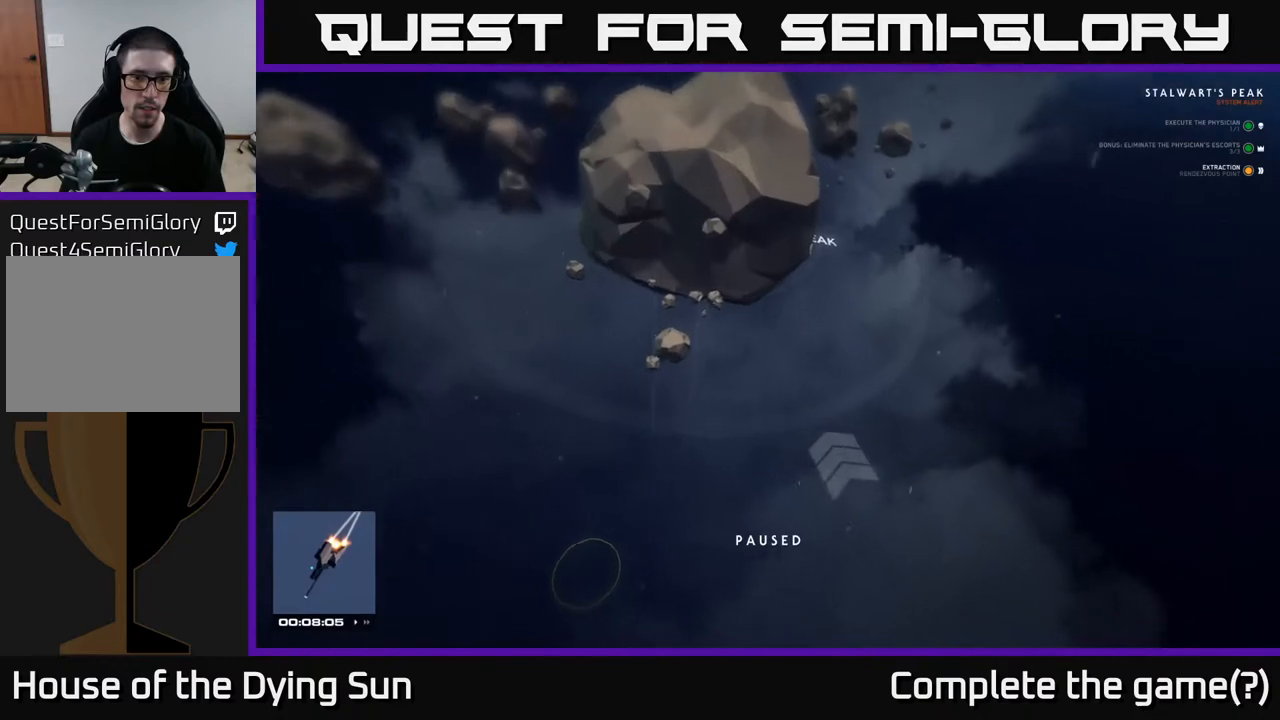
{"buttons": ["L1"], "left_stick": "center", "right_stick": "up-left", "events": [[183, "L1", "down"]]}
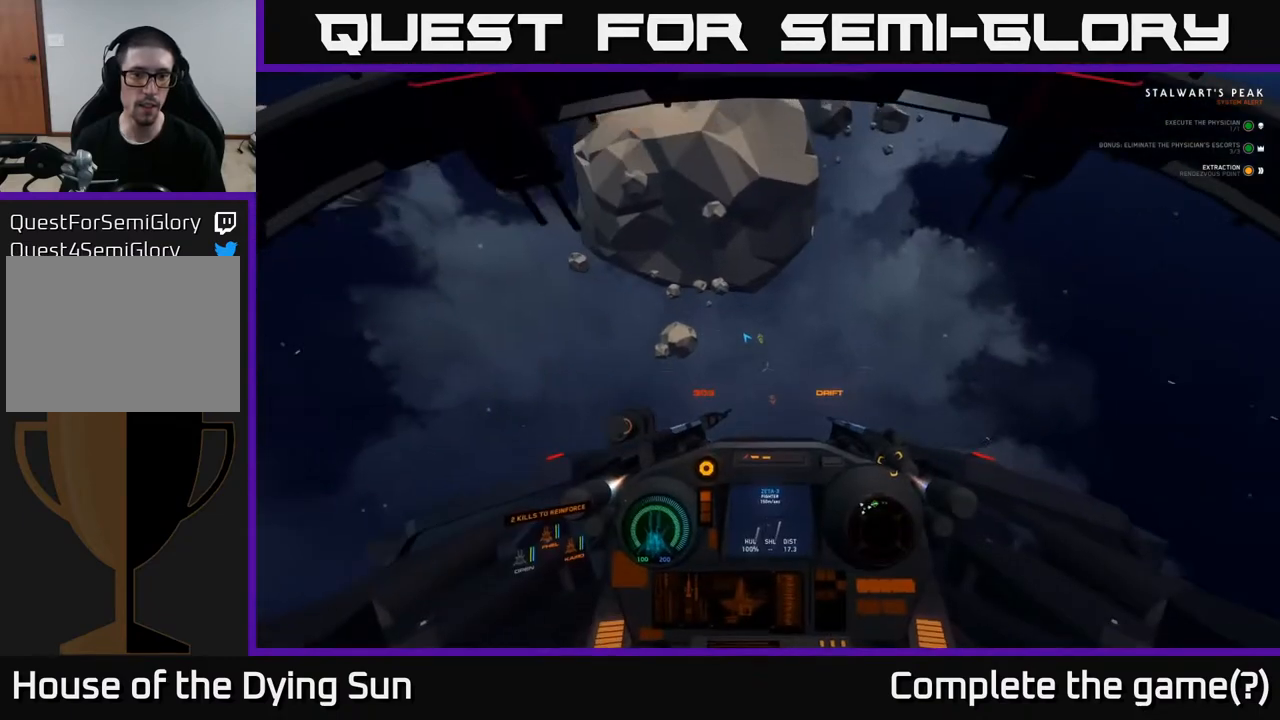
{"buttons": ["L1"], "left_stick": "center", "right_stick": "up-left", "events": []}
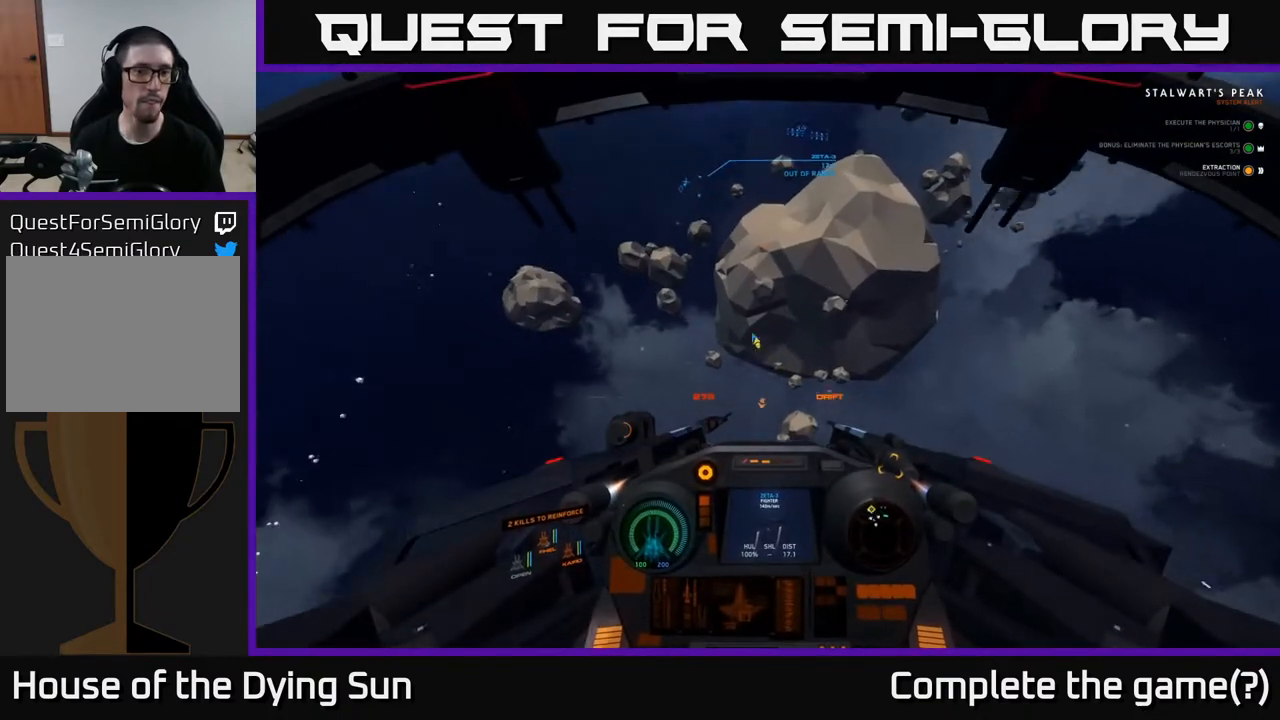
{"buttons": ["L1"], "left_stick": "center", "right_stick": "up-left", "events": []}
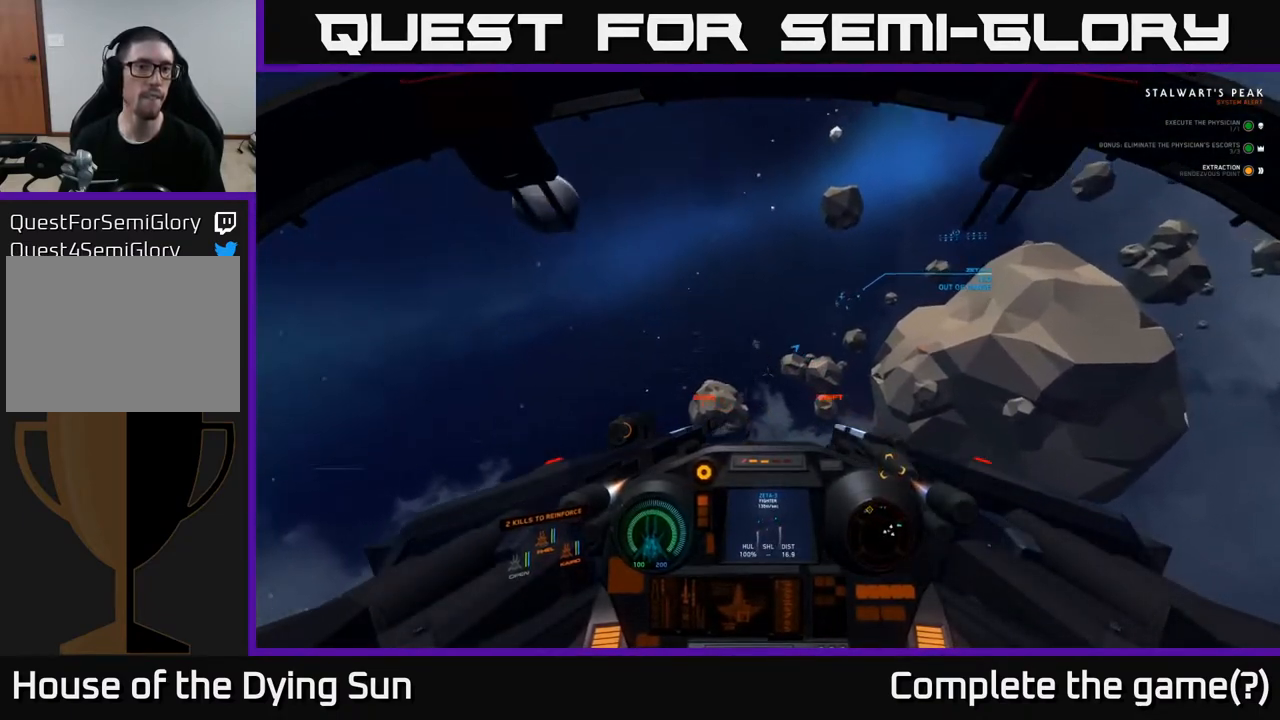
{"buttons": ["L1"], "left_stick": "center", "right_stick": "up-left", "events": []}
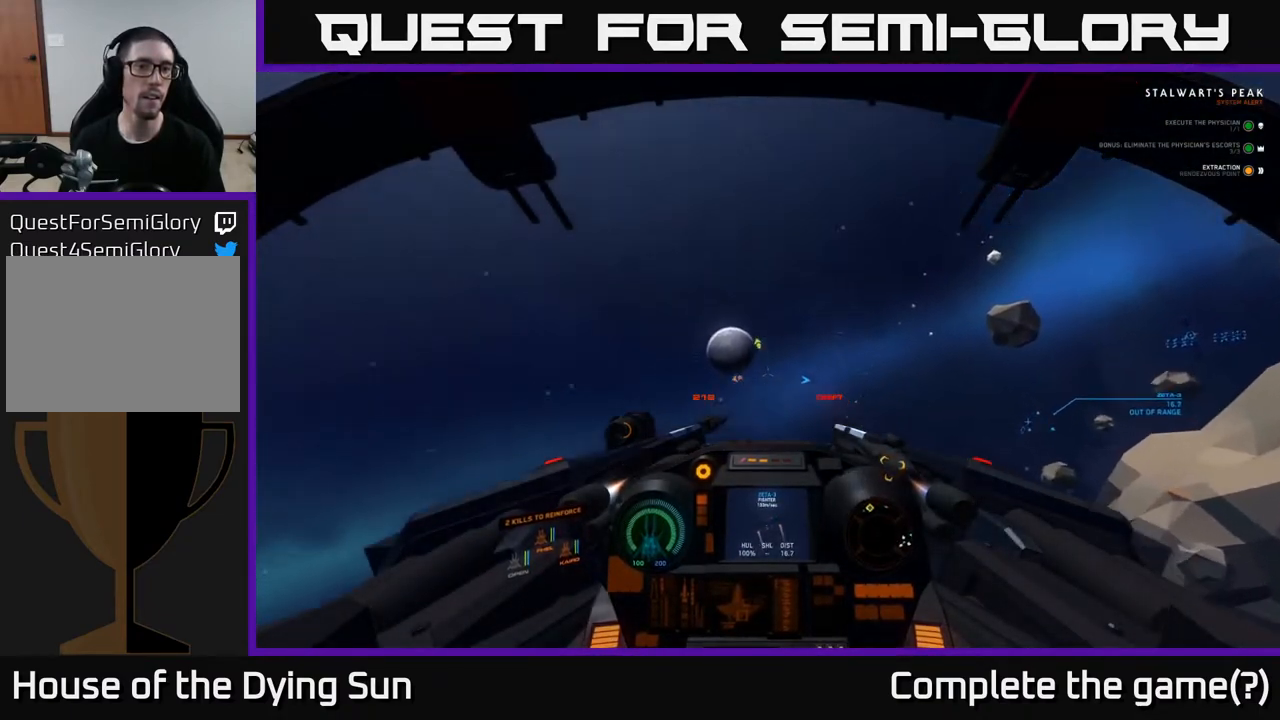
{"buttons": ["L1"], "left_stick": "center", "right_stick": "up-left", "events": []}
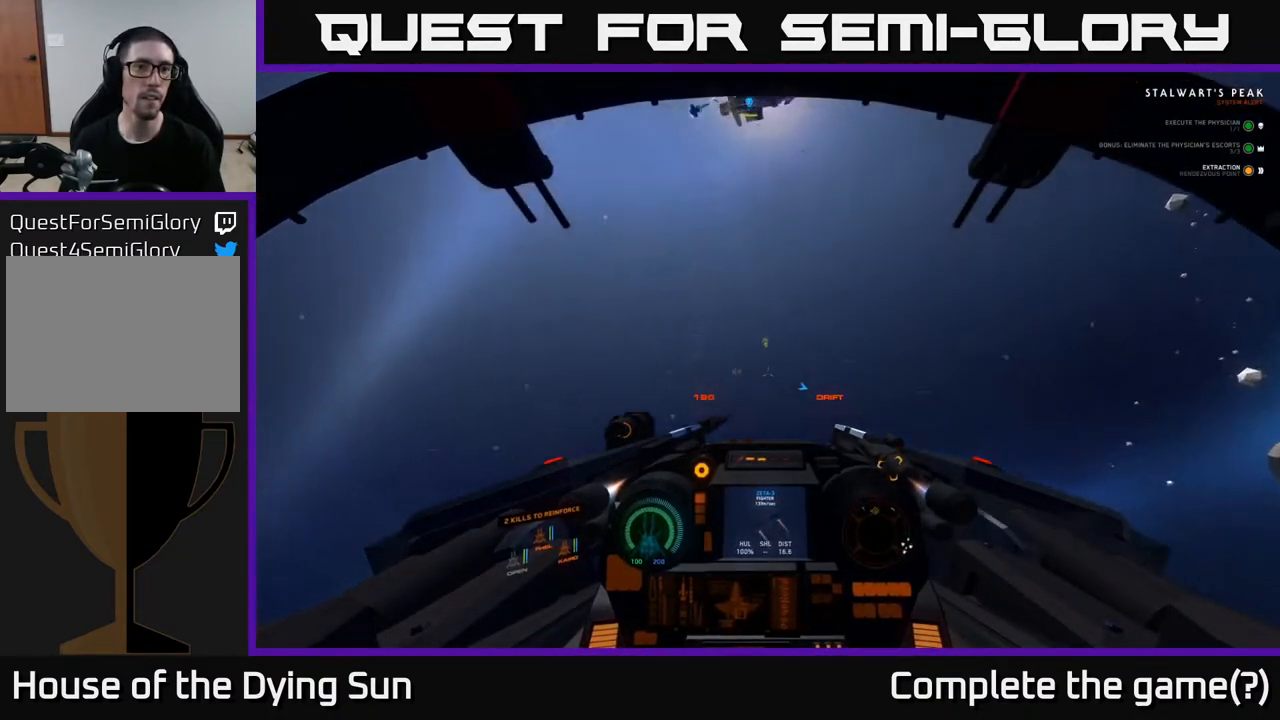
{"buttons": ["L1"], "left_stick": "center", "right_stick": "up-right", "events": [[433, "right_stick", "up-right"]]}
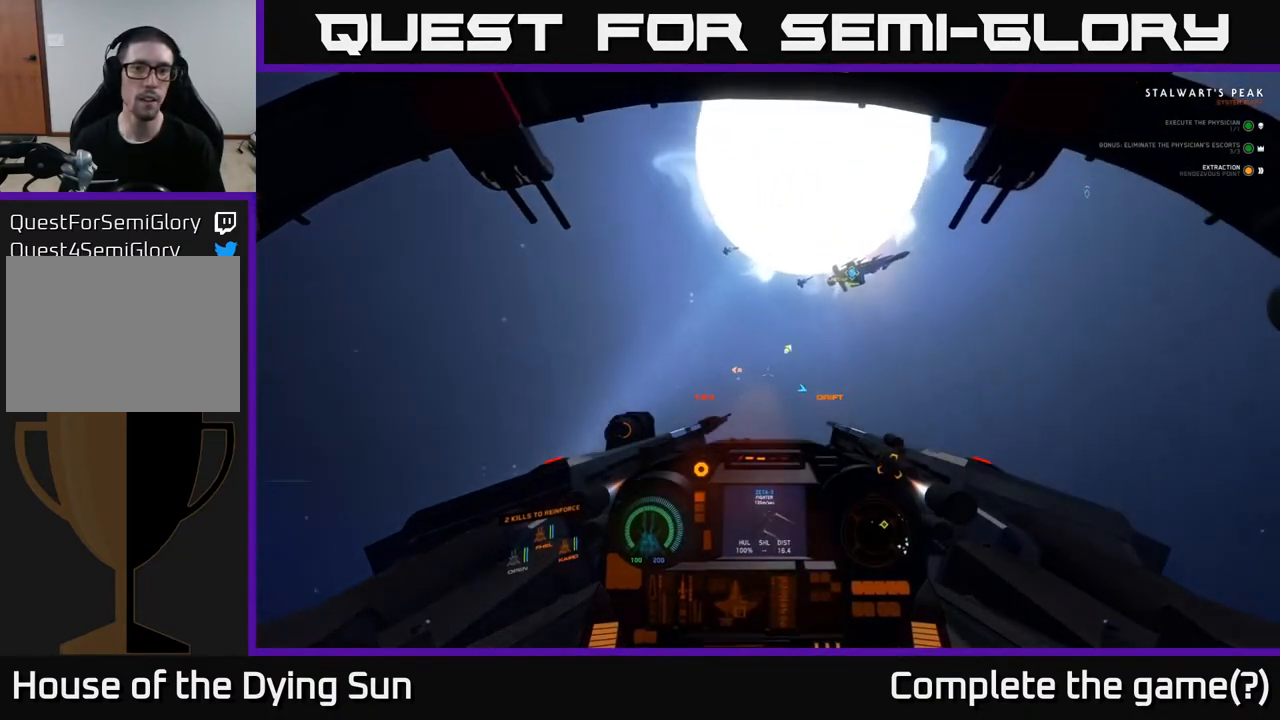
{"buttons": ["L2"], "left_stick": "center", "right_stick": "center", "events": [[50, "right_stick", "right"], [117, "L2", "down"], [133, "L1", "up"], [367, "right_stick", "center"]]}
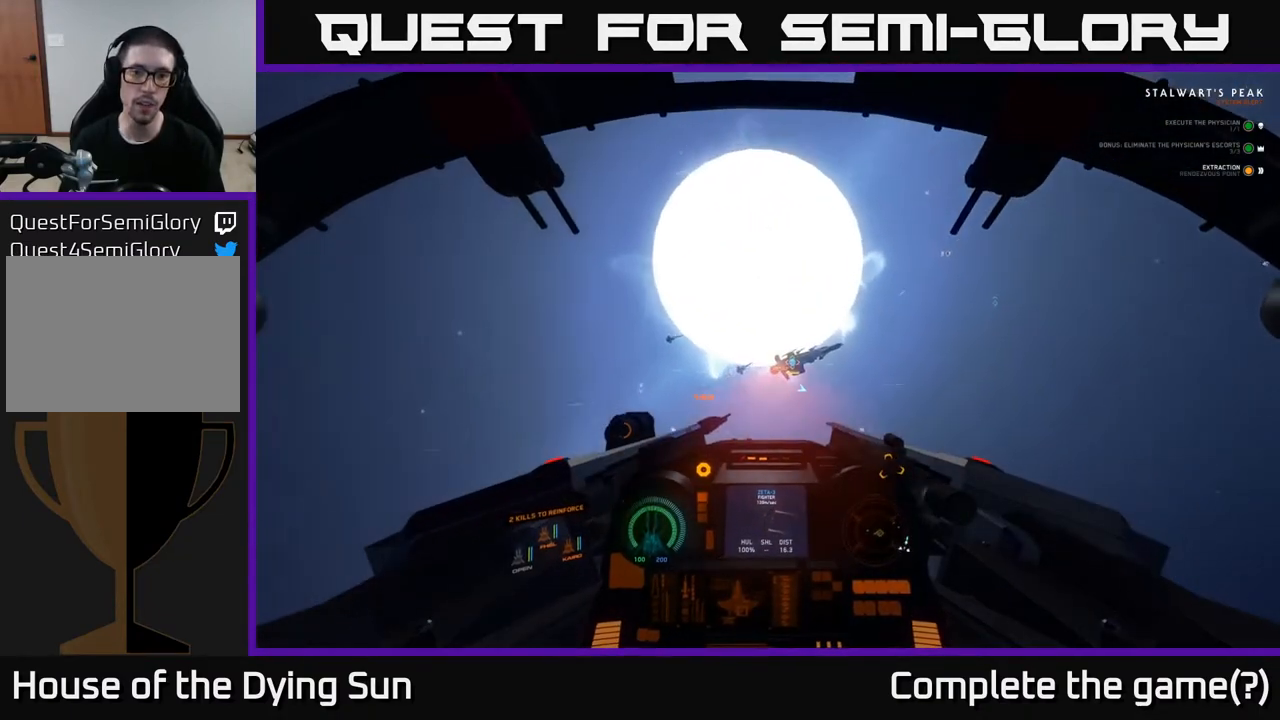
{"buttons": ["L2"], "left_stick": "center", "right_stick": "left", "events": [[17, "right_stick", "right"], [183, "right_stick", "center"], [367, "right_stick", "left"]]}
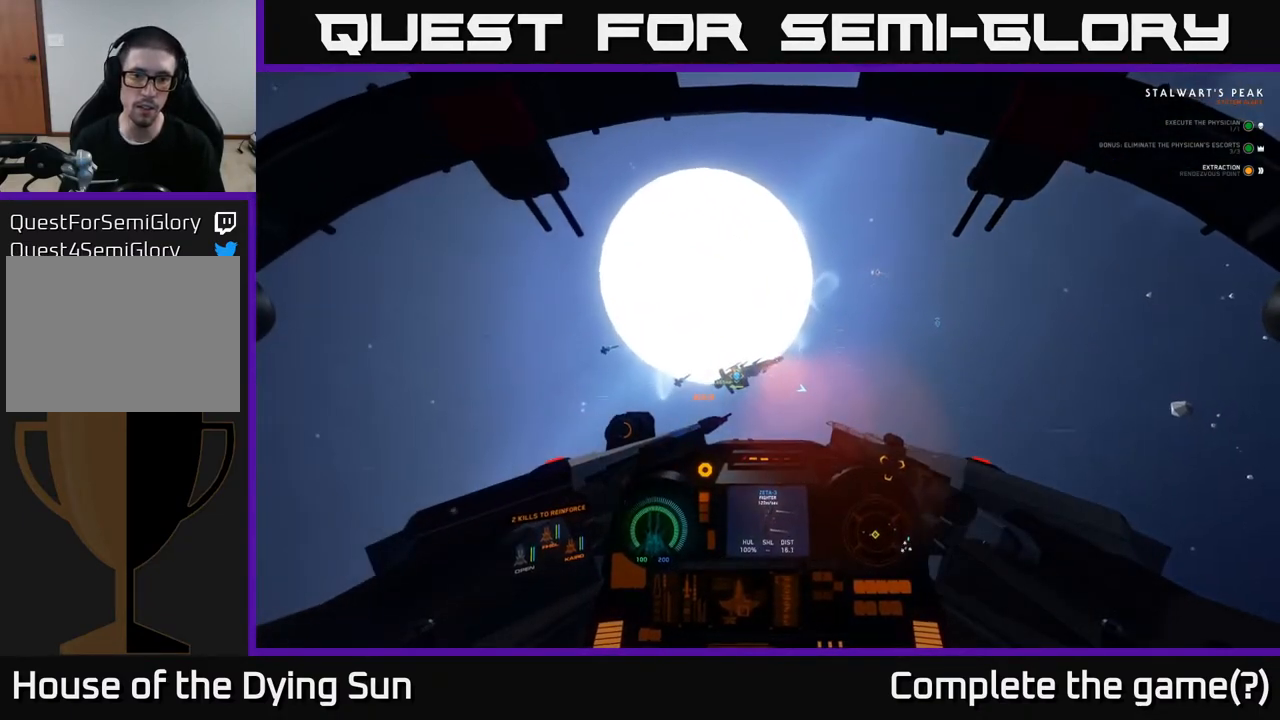
{"buttons": ["L2"], "left_stick": "center", "right_stick": "left", "events": [[17, "right_stick", "center"], [300, "right_stick", "left"]]}
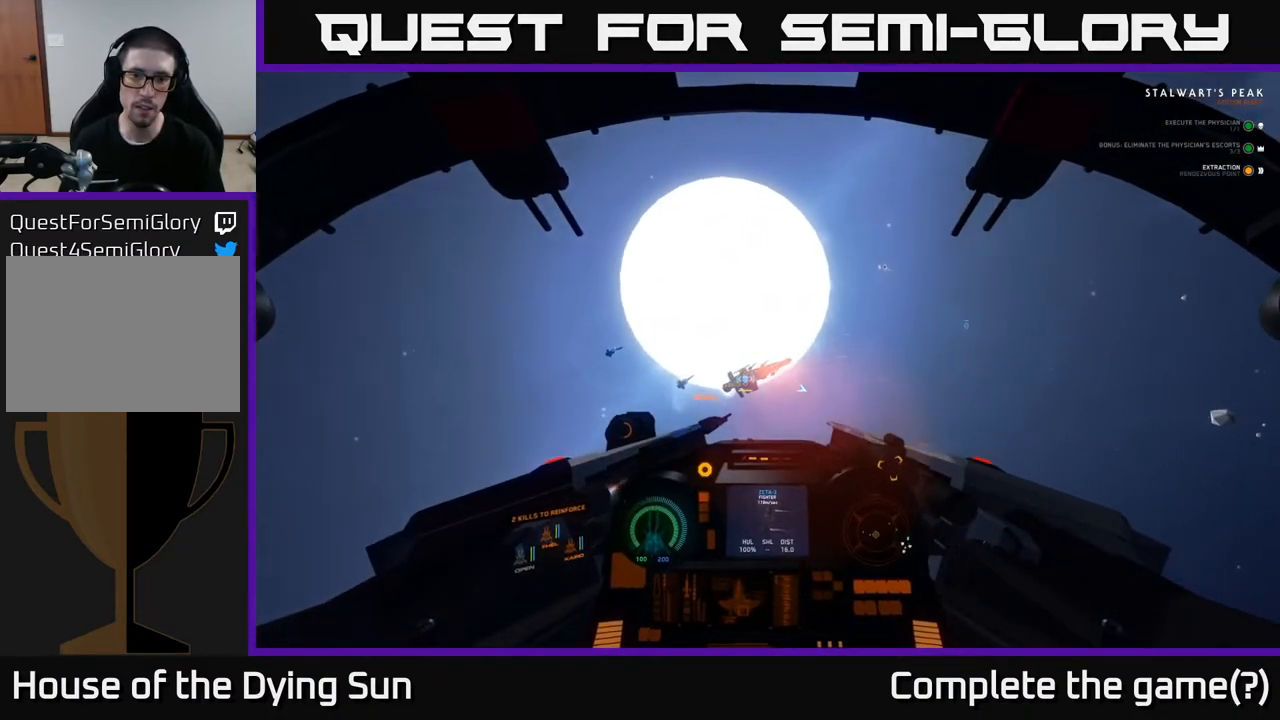
{"buttons": ["L2"], "left_stick": "center", "right_stick": "left", "events": [[67, "right_stick", "up-right"], [300, "right_stick", "center"], [417, "right_stick", "left"]]}
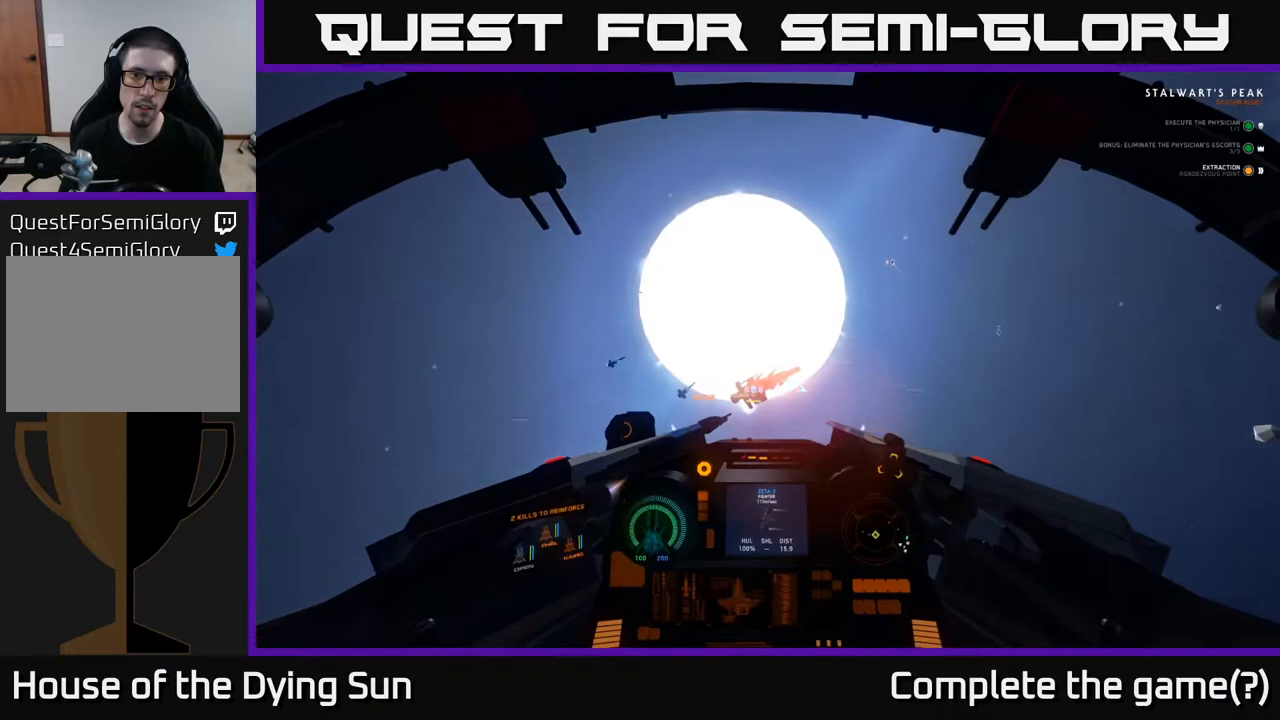
{"buttons": ["L2"], "left_stick": "center", "right_stick": "left", "events": [[133, "right_stick", "center"], [283, "right_stick", "left"]]}
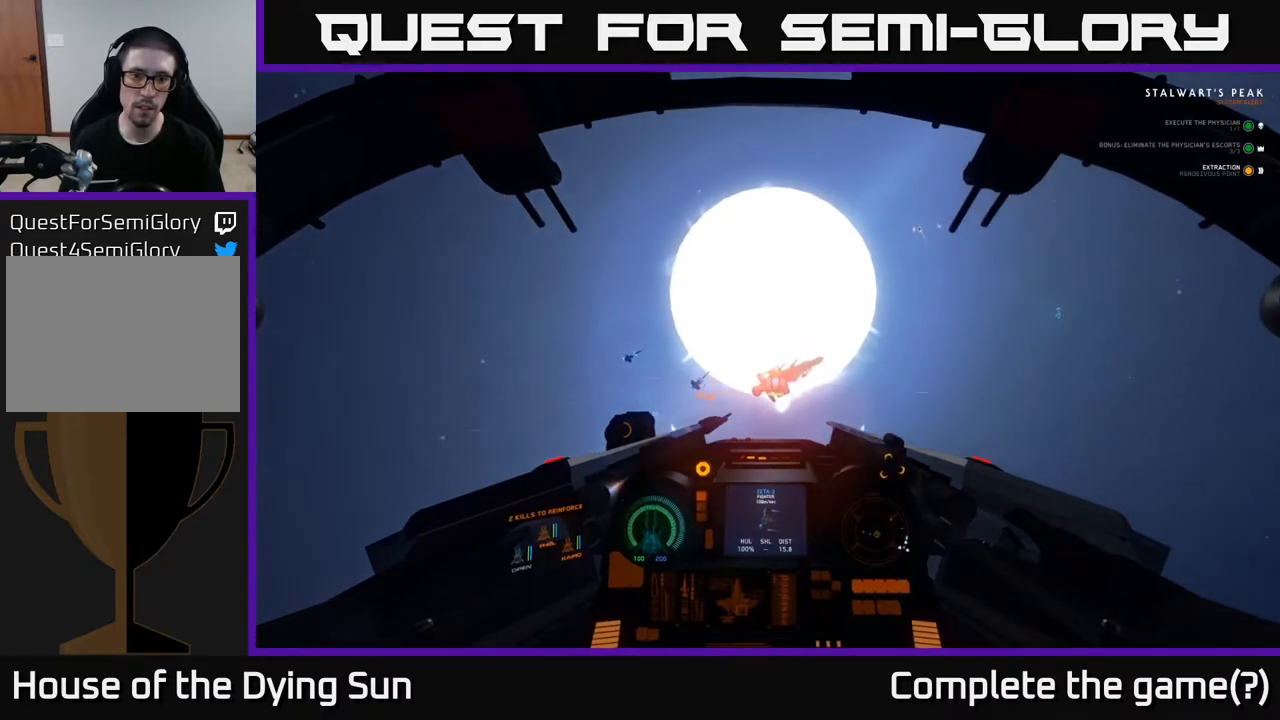
{"buttons": [], "left_stick": "center", "right_stick": "left", "events": [[217, "left_stick", "left"], [233, "L2", "up"], [450, "left_stick", "center"]]}